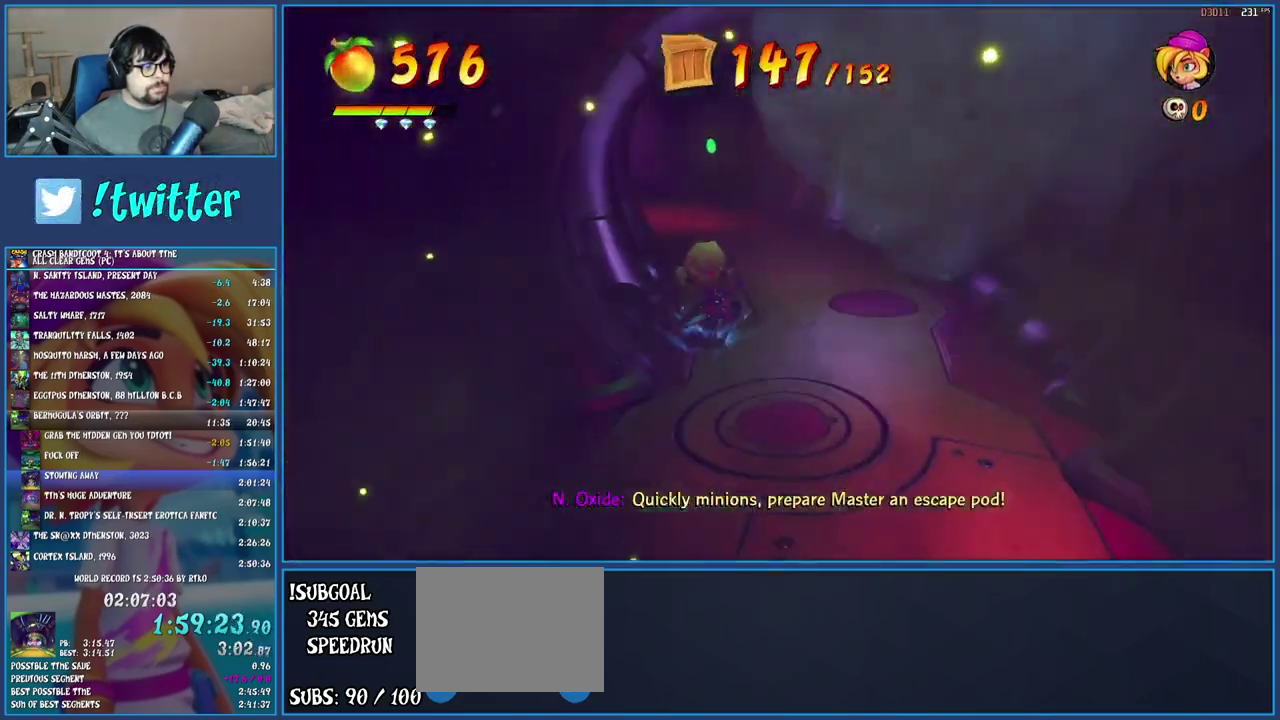
Gameplay with a controller (PlayStation layout); each line is a JSON object with the inputs held at the frame after it. "events" lists button and stick changes between this image and that frame as [ms after this image, input, new state], when the widget could be followed in between. Not read: L1 L3 R3.
{"buttons": ["SQUARE"], "left_stick": "up", "right_stick": "center", "events": [[67, "SQUARE", "down"], [217, "SQUARE", "up"], [267, "R1", "down"], [367, "R1", "up"], [450, "SQUARE", "down"]]}
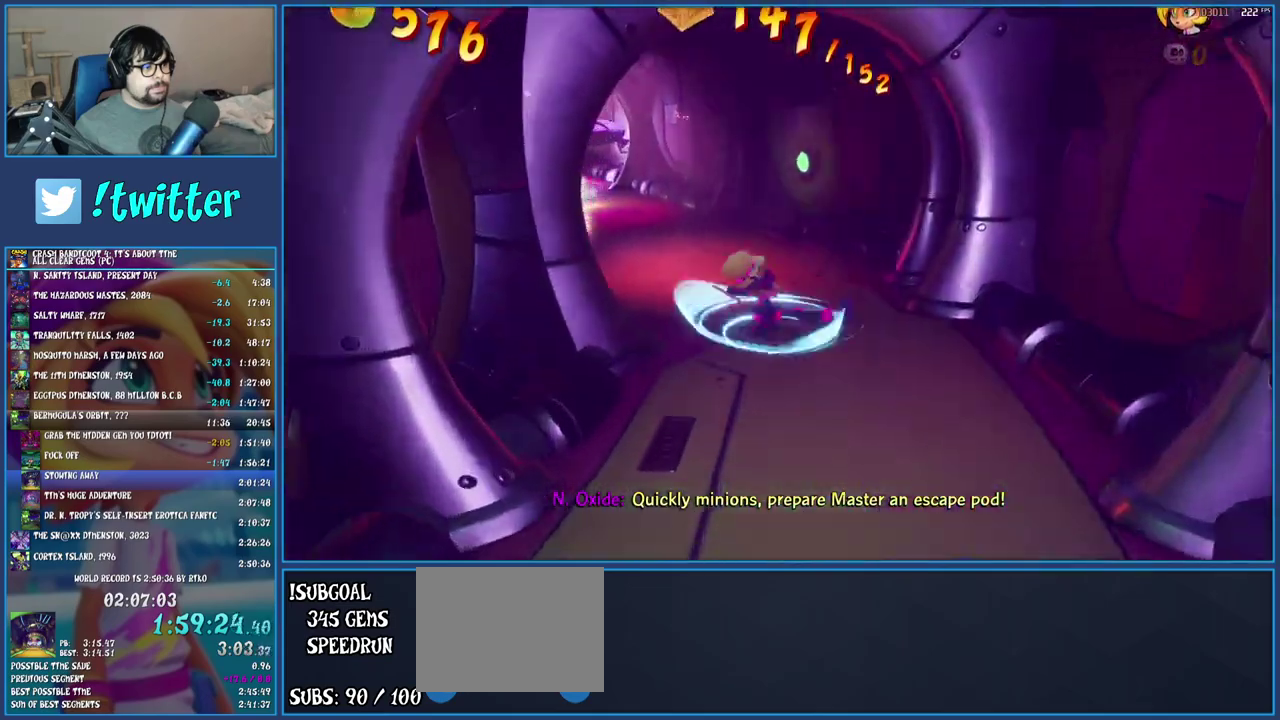
{"buttons": [], "left_stick": "up", "right_stick": "center", "events": [[83, "SQUARE", "up"], [183, "R1", "down"], [283, "R1", "up"], [333, "SQUARE", "down"], [483, "SQUARE", "up"]]}
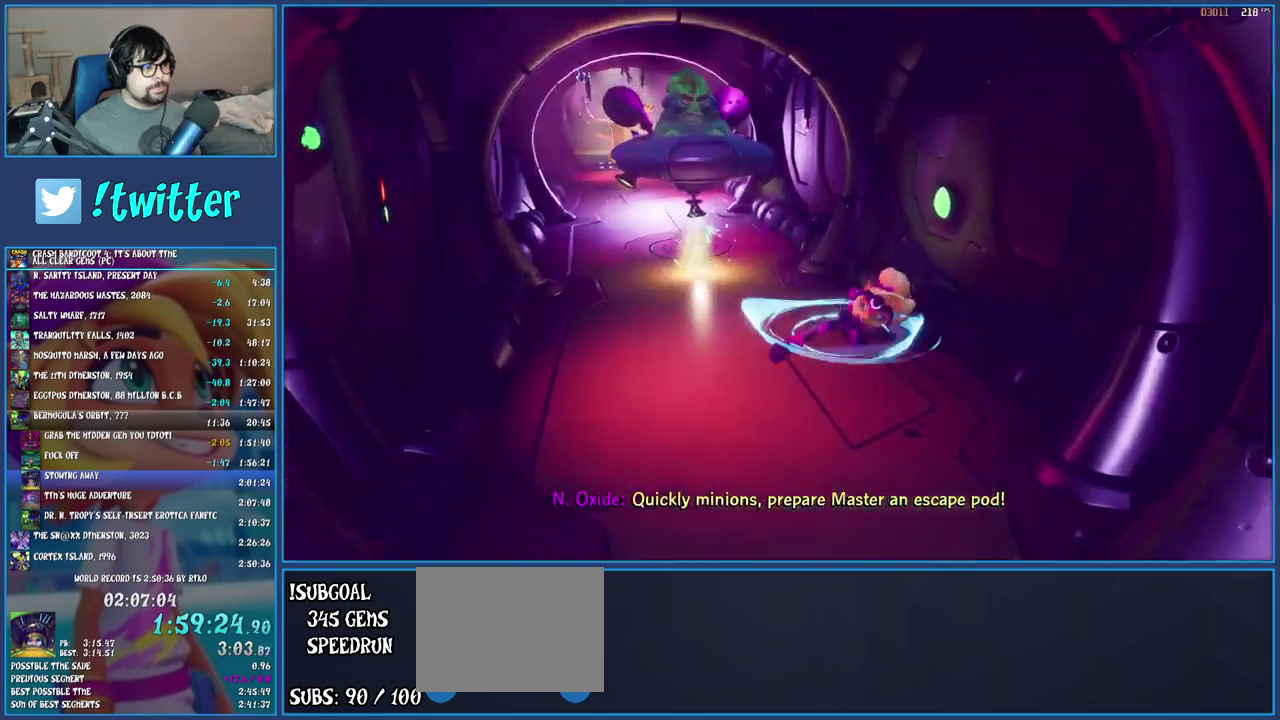
{"buttons": ["R1"], "left_stick": "up", "right_stick": "center", "events": [[83, "R1", "down"], [183, "R1", "up"], [267, "SQUARE", "down"], [400, "SQUARE", "up"], [483, "R1", "down"]]}
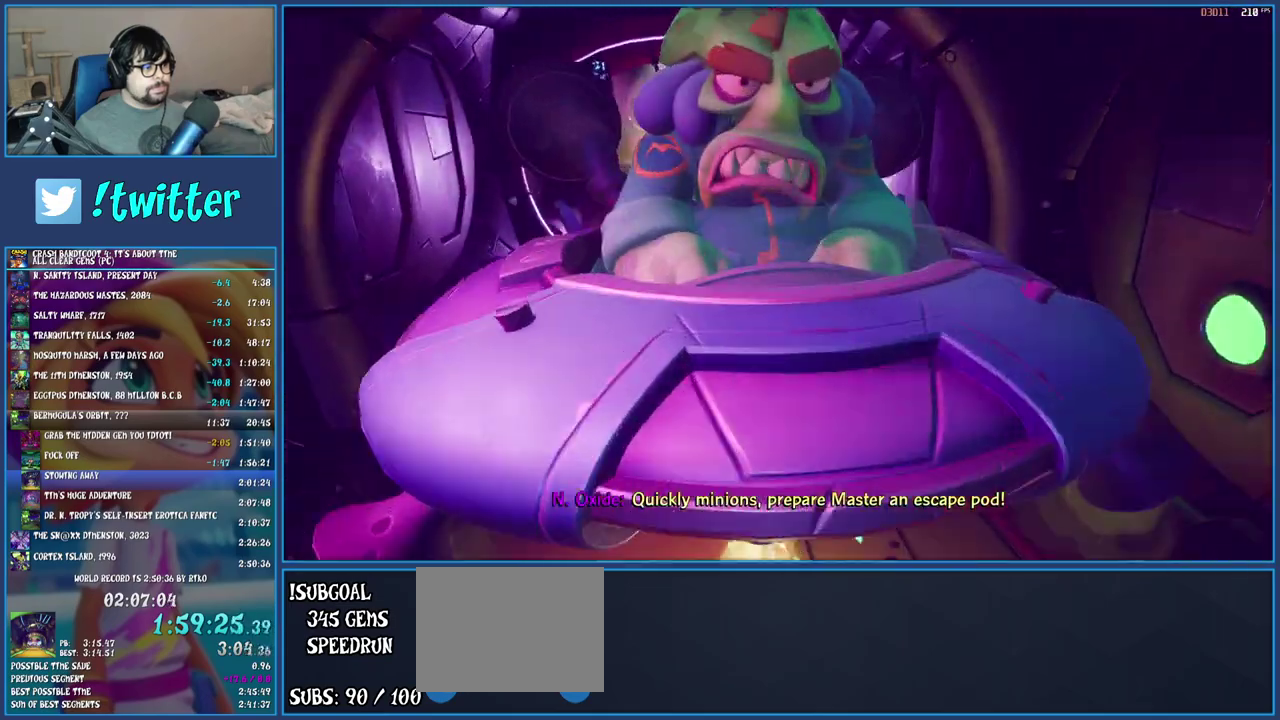
{"buttons": [], "left_stick": "up", "right_stick": "center", "events": [[100, "R1", "up"], [183, "SQUARE", "down"], [300, "SQUARE", "up"], [417, "R1", "down"], [500, "R1", "up"]]}
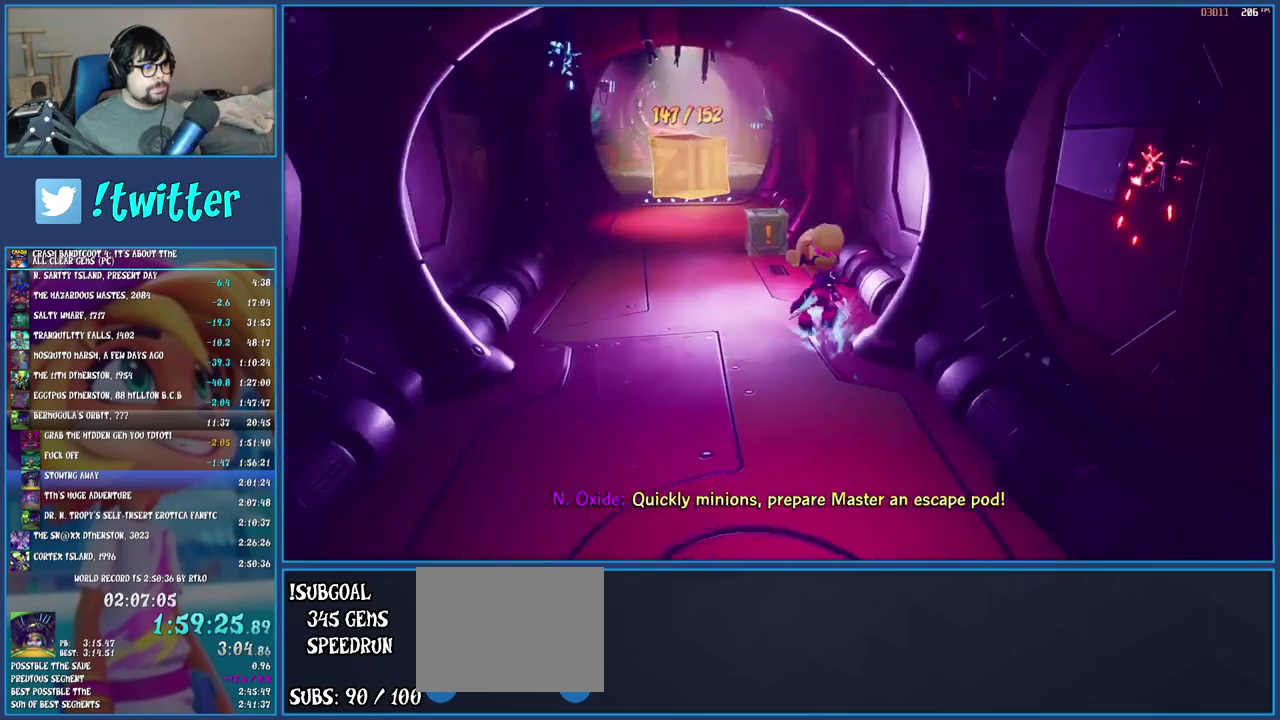
{"buttons": ["CROSS", "SQUARE"], "left_stick": "up", "right_stick": "center", "events": [[83, "SQUARE", "down"], [217, "SQUARE", "up"], [383, "SQUARE", "down"], [467, "CROSS", "down"]]}
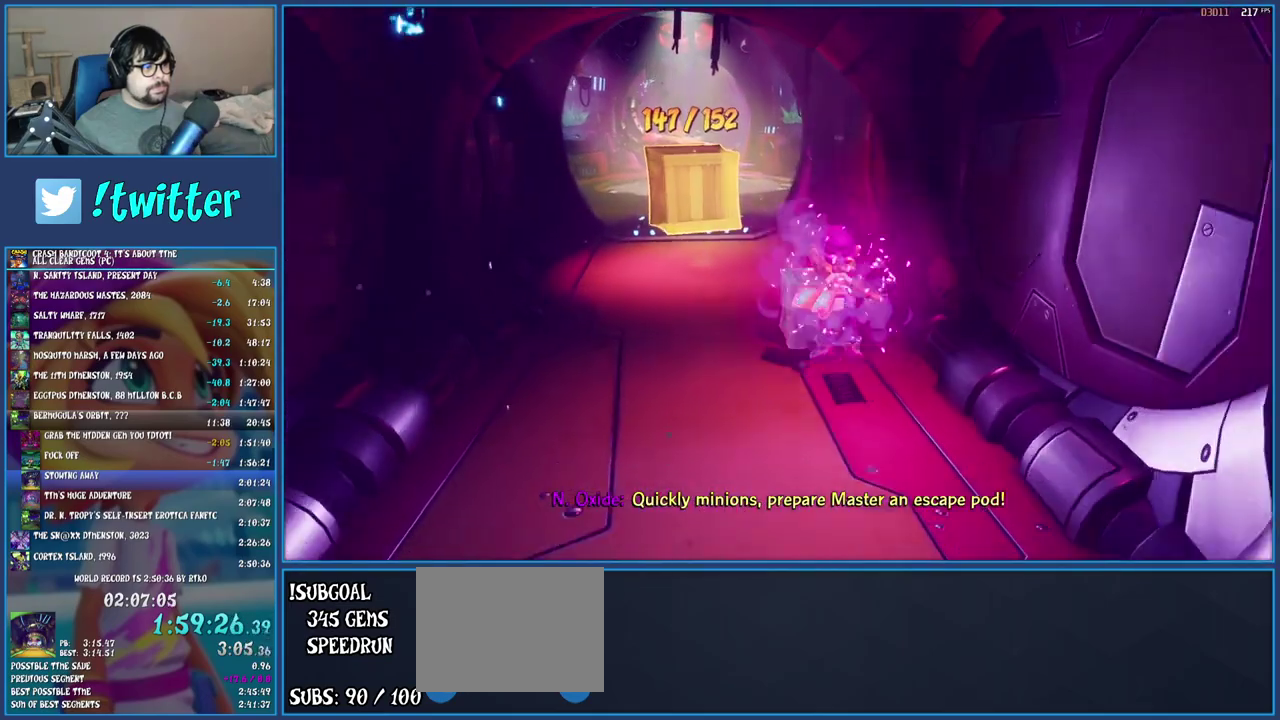
{"buttons": [], "left_stick": "down-right", "right_stick": "center", "events": [[83, "left_stick", "up-left"], [100, "SQUARE", "up"], [117, "CROSS", "up"], [350, "left_stick", "center"], [400, "left_stick", "down-right"]]}
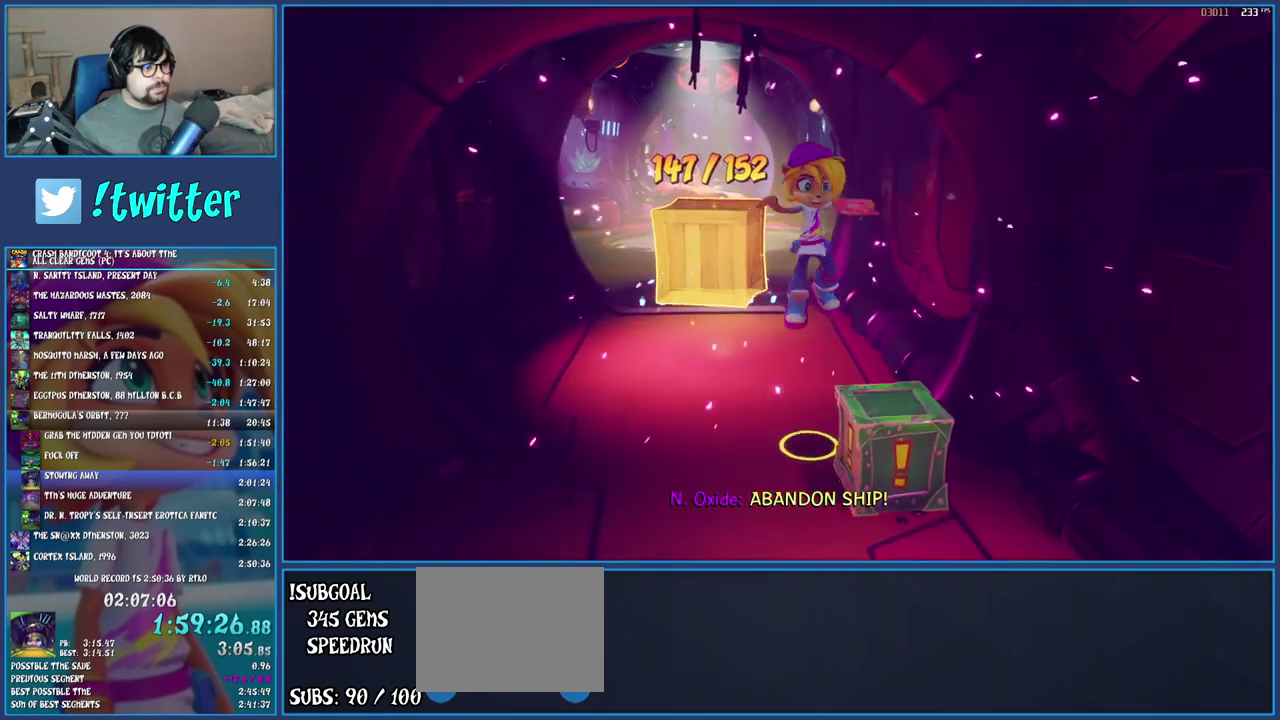
{"buttons": [], "left_stick": "up-left", "right_stick": "center", "events": [[250, "SQUARE", "down"], [333, "left_stick", "down"], [400, "SQUARE", "up"], [417, "left_stick", "left"], [500, "left_stick", "up-left"]]}
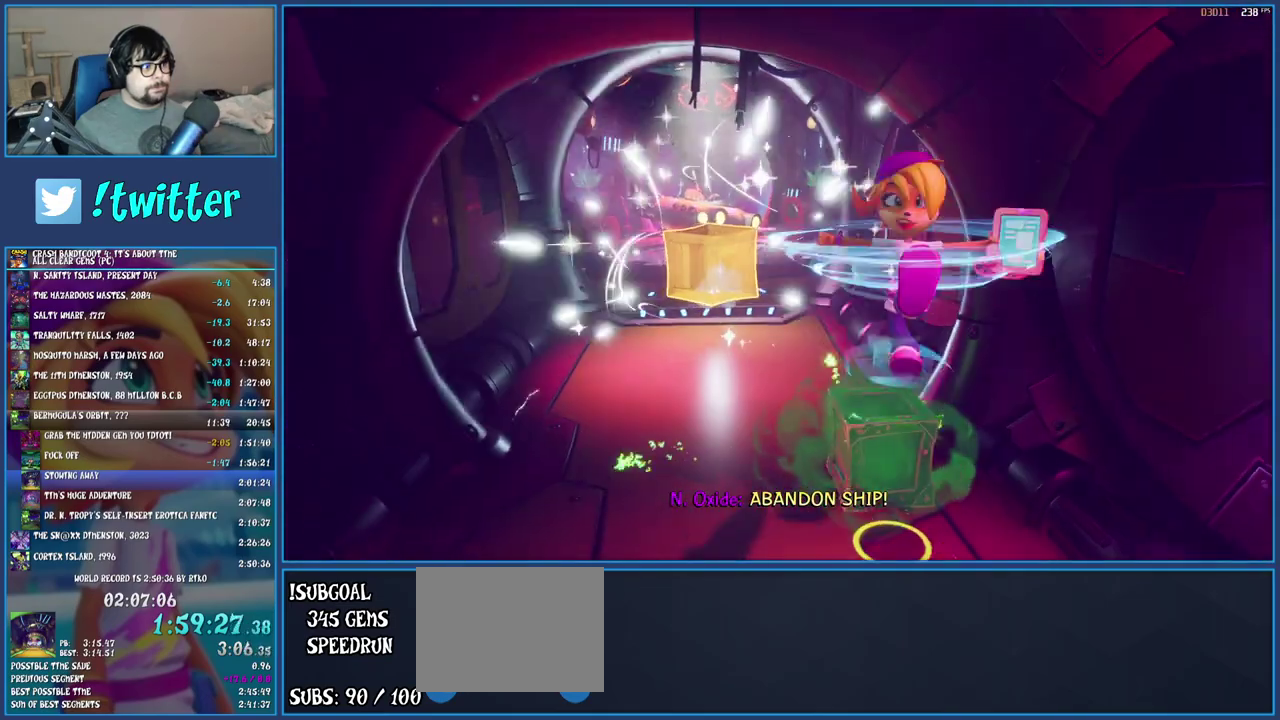
{"buttons": [], "left_stick": "up", "right_stick": "center", "events": [[350, "left_stick", "up"]]}
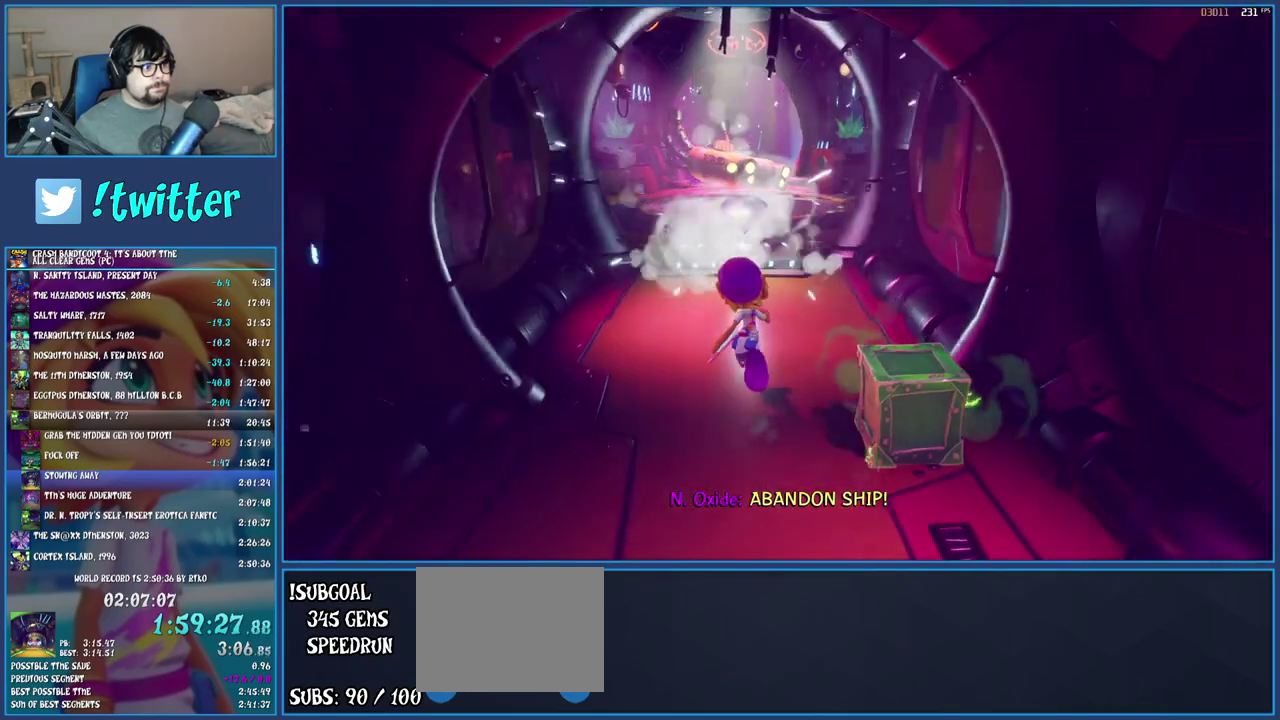
{"buttons": ["SQUARE"], "left_stick": "up", "right_stick": "center", "events": [[150, "R1", "down"], [283, "R1", "up"], [383, "SQUARE", "down"]]}
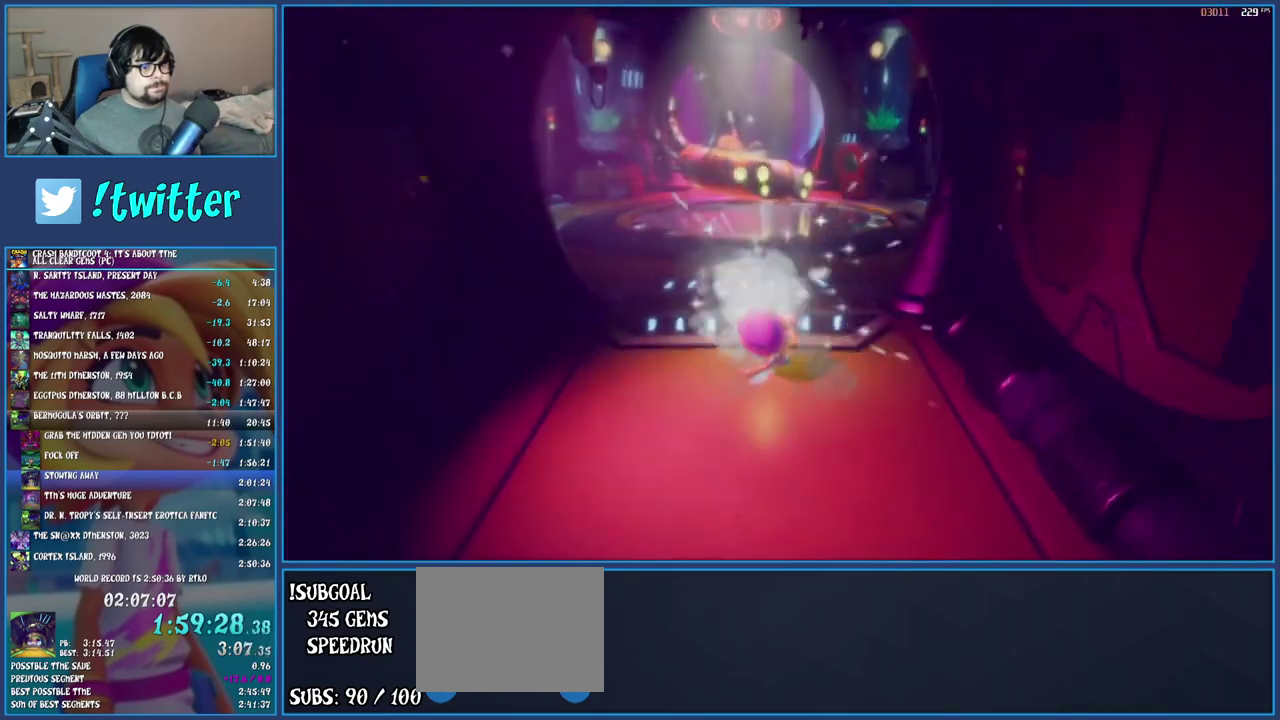
{"buttons": ["CROSS"], "left_stick": "center", "right_stick": "center", "events": [[67, "SQUARE", "up"], [183, "left_stick", "center"], [500, "CROSS", "down"]]}
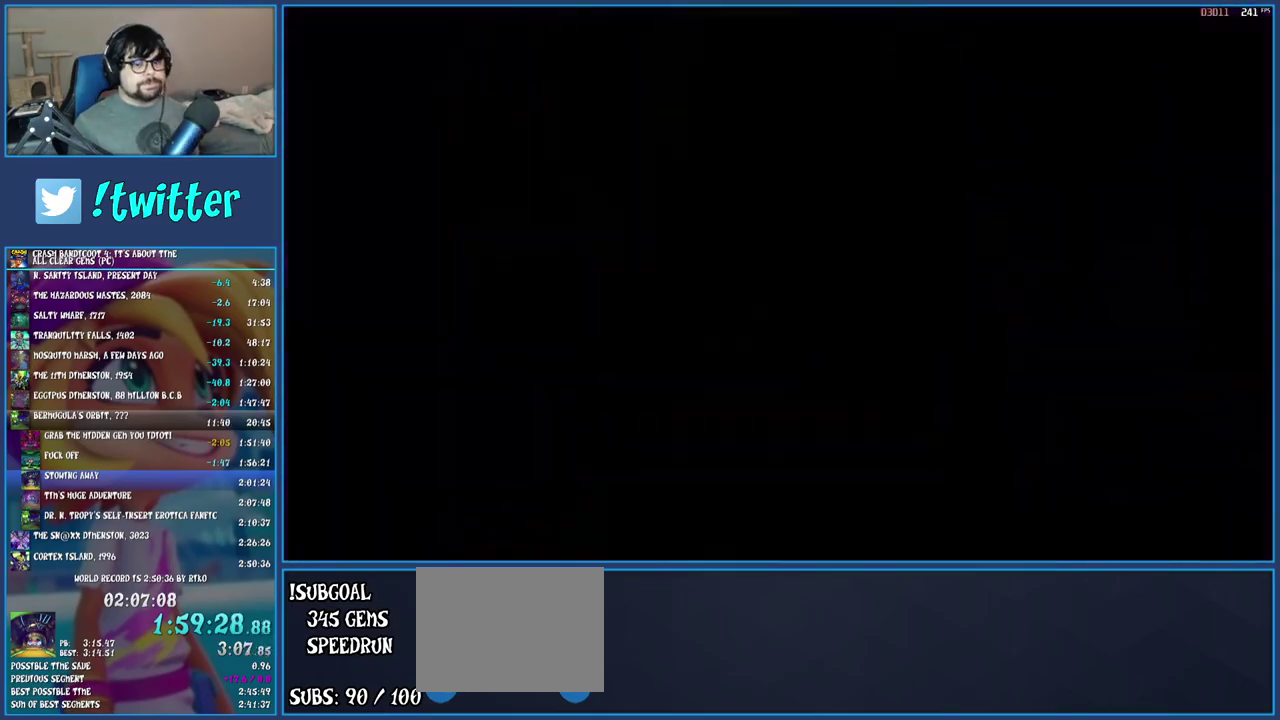
{"buttons": ["CROSS"], "left_stick": "center", "right_stick": "center", "events": [[83, "CROSS", "up"], [167, "CROSS", "down"], [250, "CROSS", "up"], [317, "CROSS", "down"], [417, "CROSS", "up"], [467, "CROSS", "down"]]}
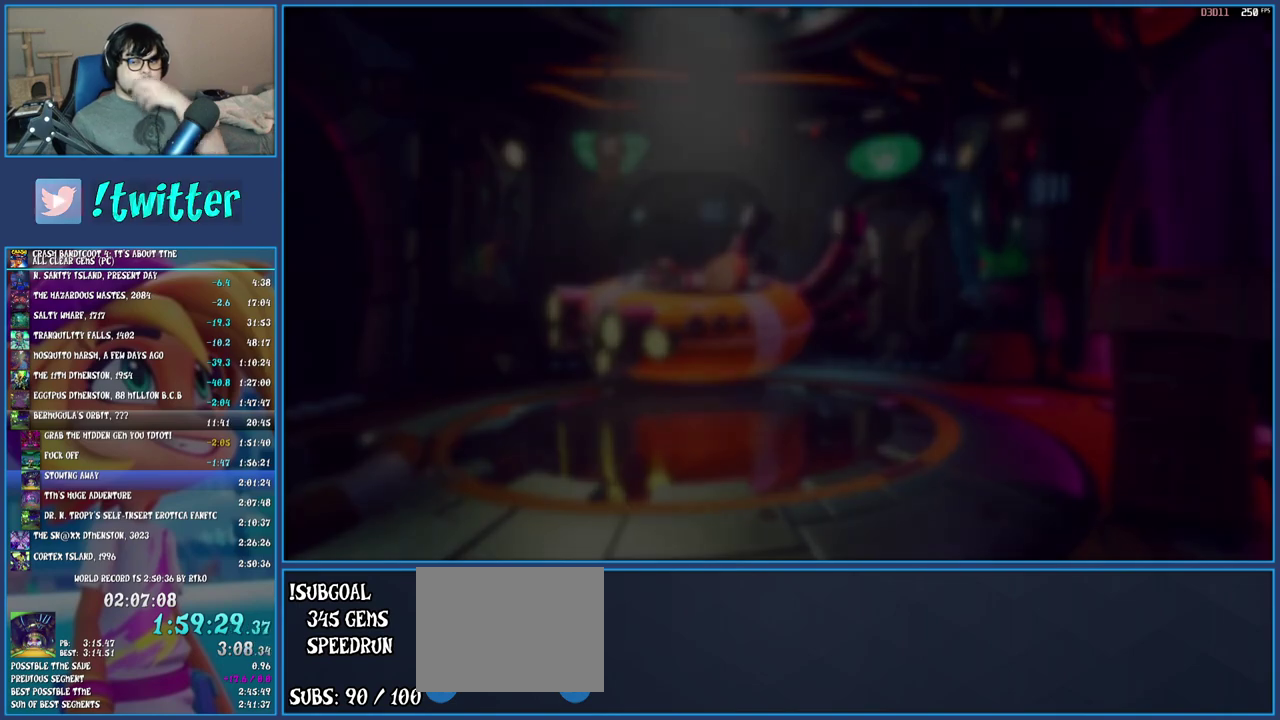
{"buttons": ["CROSS"], "left_stick": "center", "right_stick": "center", "events": [[67, "CROSS", "up"], [133, "CROSS", "down"], [217, "CROSS", "up"], [283, "CROSS", "down"], [383, "CROSS", "up"], [433, "CROSS", "down"]]}
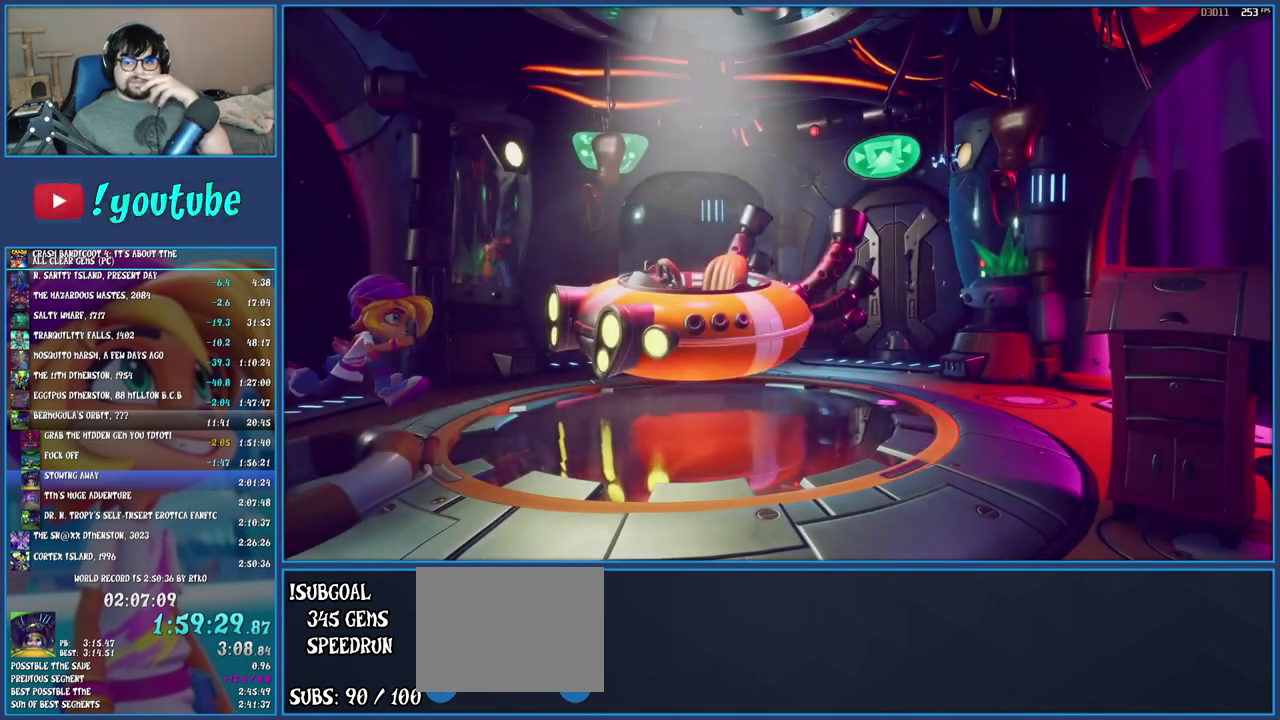
{"buttons": [], "left_stick": "center", "right_stick": "center", "events": [[17, "CROSS", "up"], [100, "CROSS", "down"], [183, "CROSS", "up"], [250, "CROSS", "down"], [333, "CROSS", "up"], [400, "CROSS", "down"], [483, "CROSS", "up"]]}
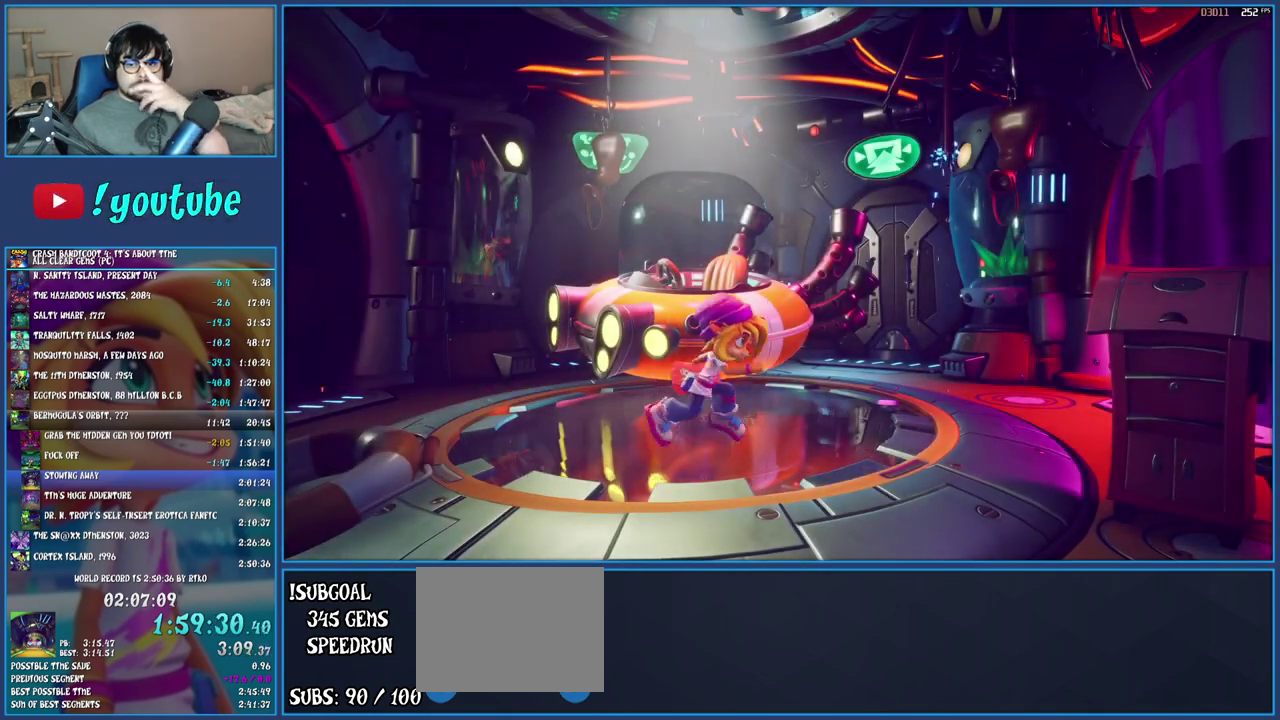
{"buttons": [], "left_stick": "center", "right_stick": "center", "events": [[67, "CROSS", "down"], [150, "CROSS", "up"], [217, "CROSS", "down"], [300, "CROSS", "up"], [383, "CROSS", "down"], [467, "CROSS", "up"]]}
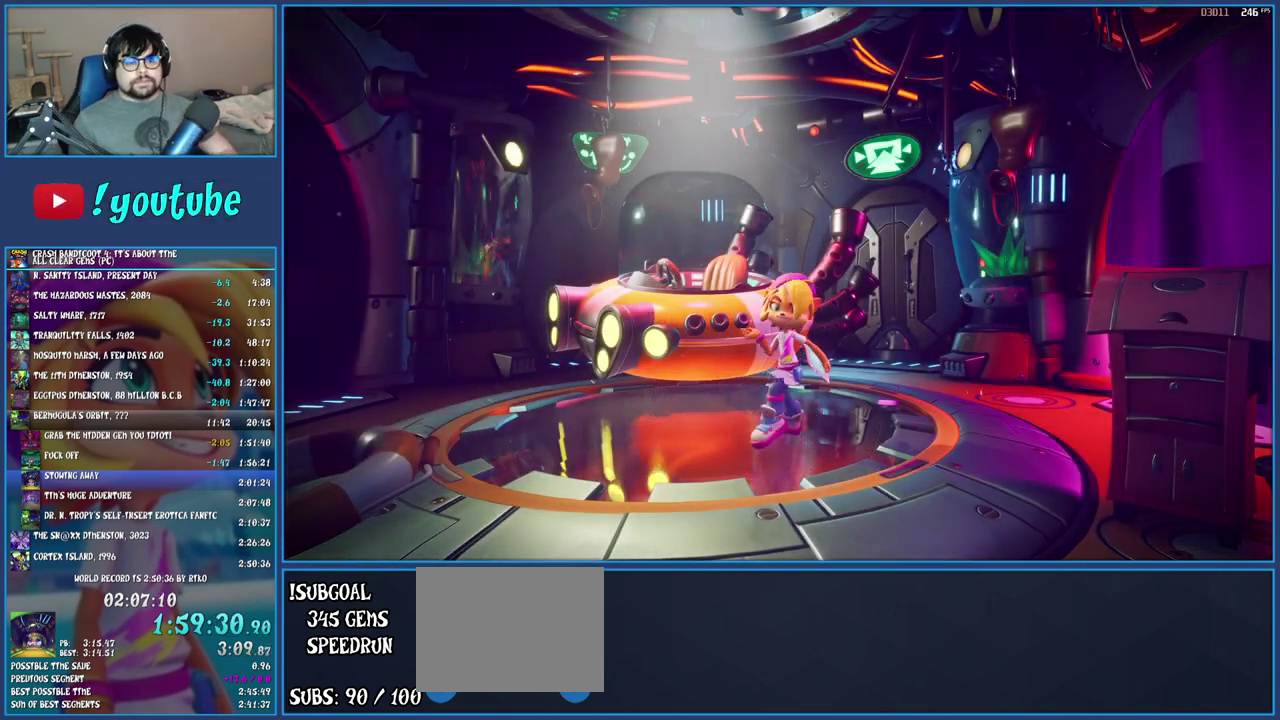
{"buttons": [], "left_stick": "center", "right_stick": "center", "events": [[50, "CROSS", "down"], [133, "CROSS", "up"], [200, "CROSS", "down"], [300, "CROSS", "up"], [367, "CROSS", "down"], [467, "CROSS", "up"]]}
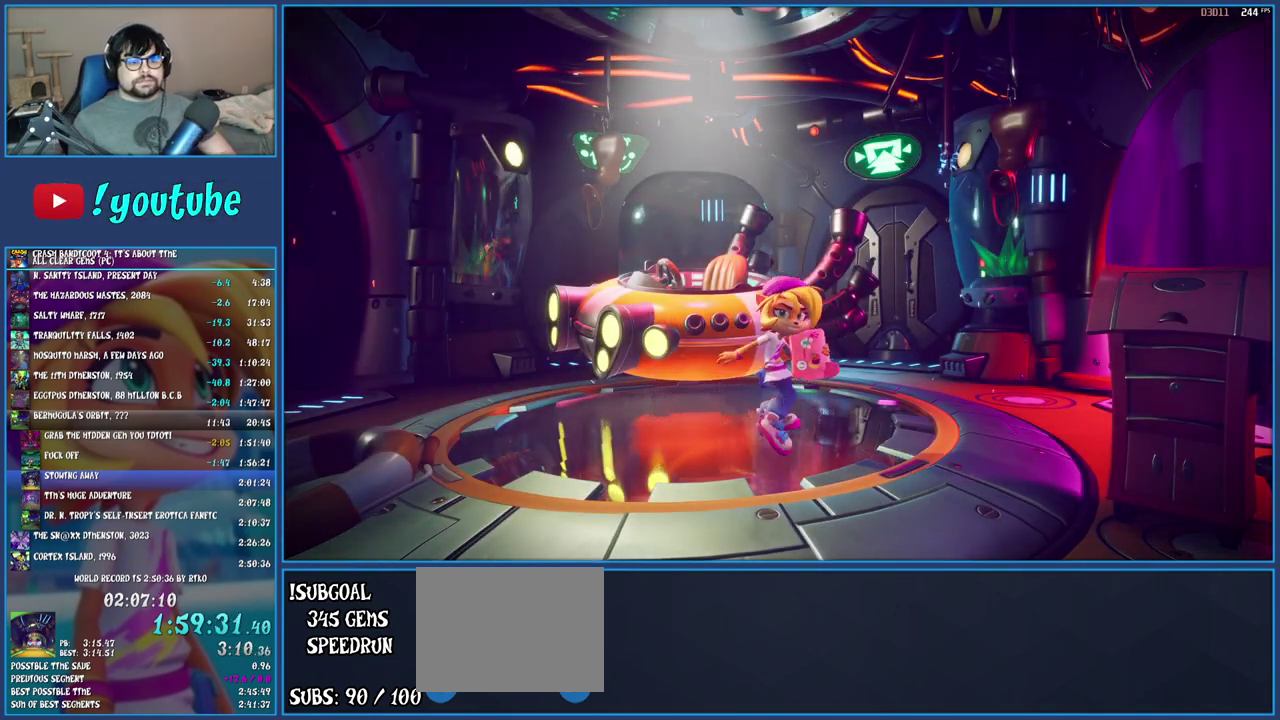
{"buttons": [], "left_stick": "center", "right_stick": "center", "events": [[17, "CROSS", "down"], [133, "CROSS", "up"], [183, "CROSS", "down"], [283, "CROSS", "up"], [350, "CROSS", "down"], [450, "CROSS", "up"]]}
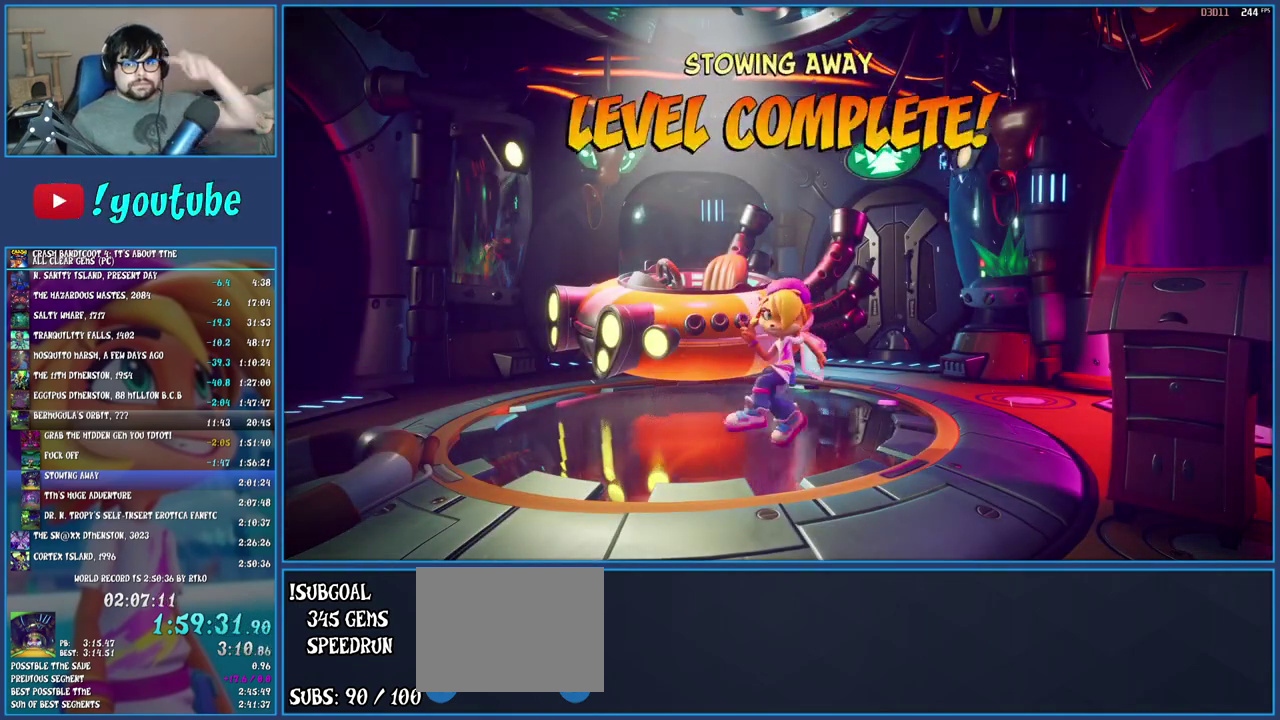
{"buttons": ["CROSS"], "left_stick": "center", "right_stick": "center", "events": [[33, "CROSS", "down"], [100, "CROSS", "up"], [150, "CROSS", "down"], [250, "CROSS", "up"], [333, "CROSS", "down"], [400, "CROSS", "up"], [500, "CROSS", "down"]]}
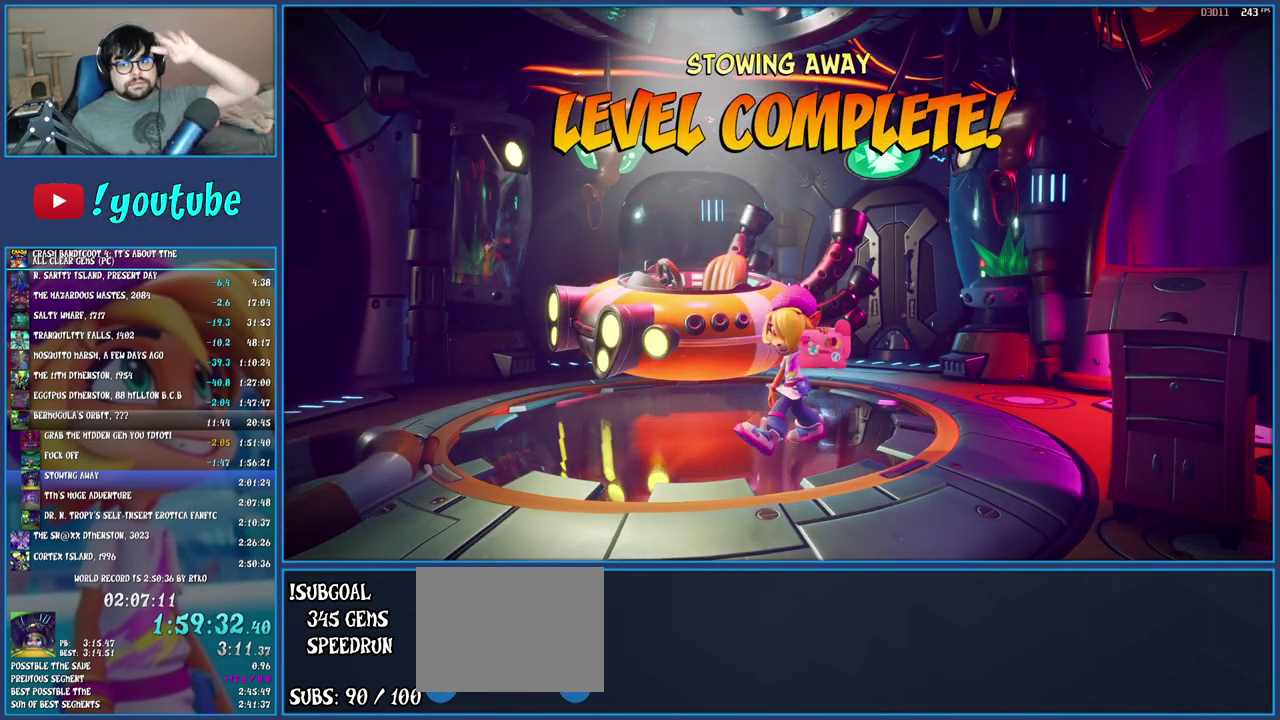
{"buttons": ["CROSS"], "left_stick": "center", "right_stick": "center", "events": [[67, "CROSS", "up"], [133, "CROSS", "down"], [217, "CROSS", "up"], [300, "CROSS", "down"], [367, "CROSS", "up"], [433, "CROSS", "down"]]}
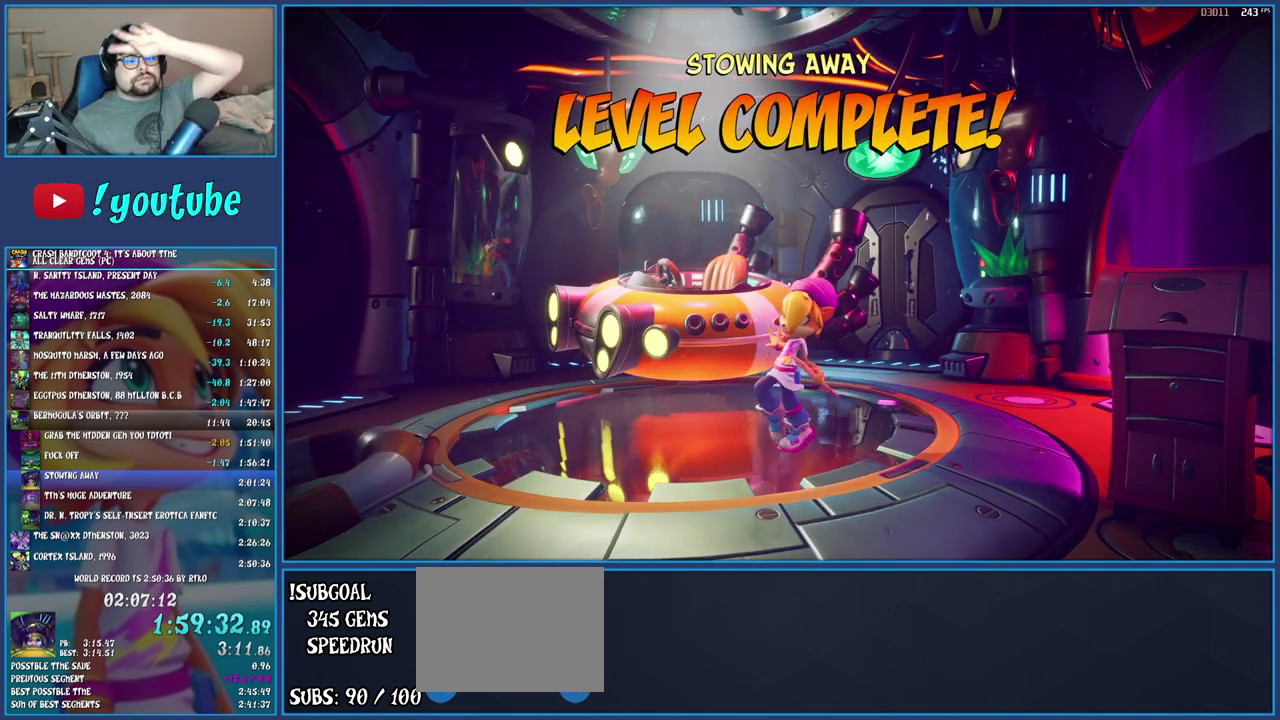
{"buttons": [], "left_stick": "center", "right_stick": "center", "events": [[17, "CROSS", "up"], [100, "CROSS", "down"], [183, "CROSS", "up"], [233, "CROSS", "down"], [333, "CROSS", "up"], [383, "CROSS", "down"], [467, "CROSS", "up"]]}
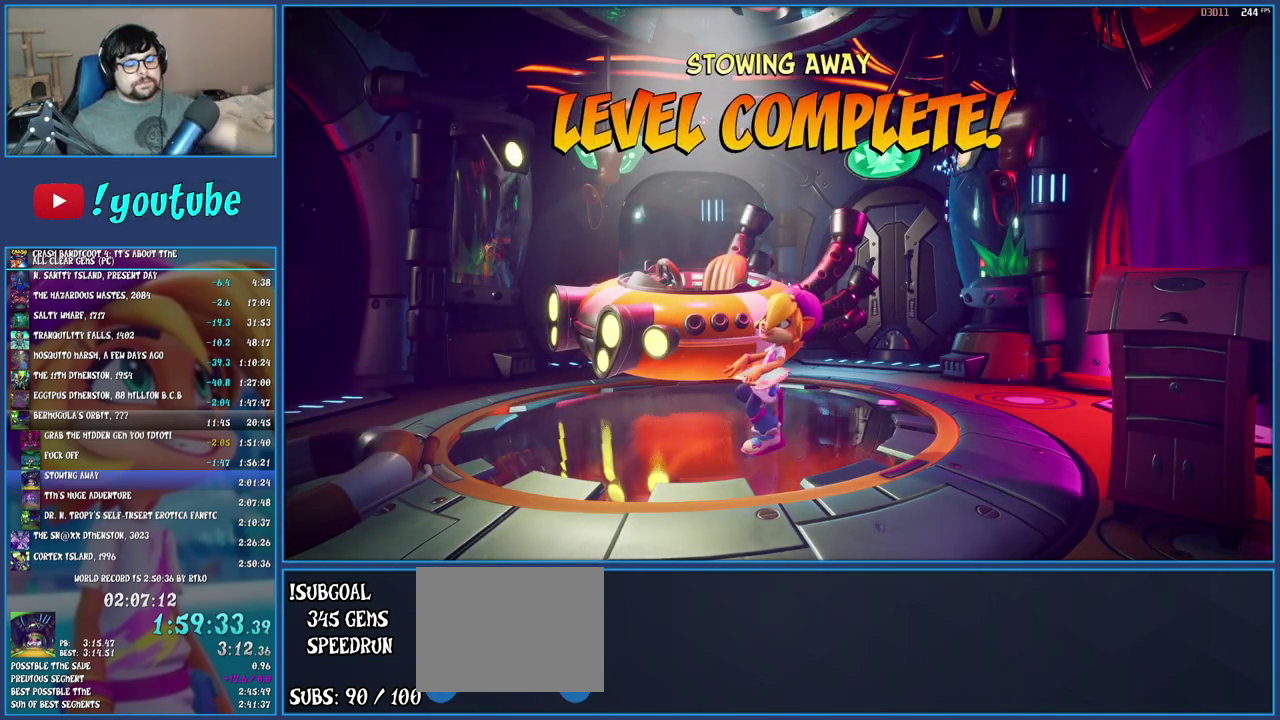
{"buttons": [], "left_stick": "center", "right_stick": "center", "events": [[50, "CROSS", "down"], [133, "CROSS", "up"], [200, "CROSS", "down"], [300, "CROSS", "up"], [400, "CROSS", "down"], [467, "CROSS", "up"]]}
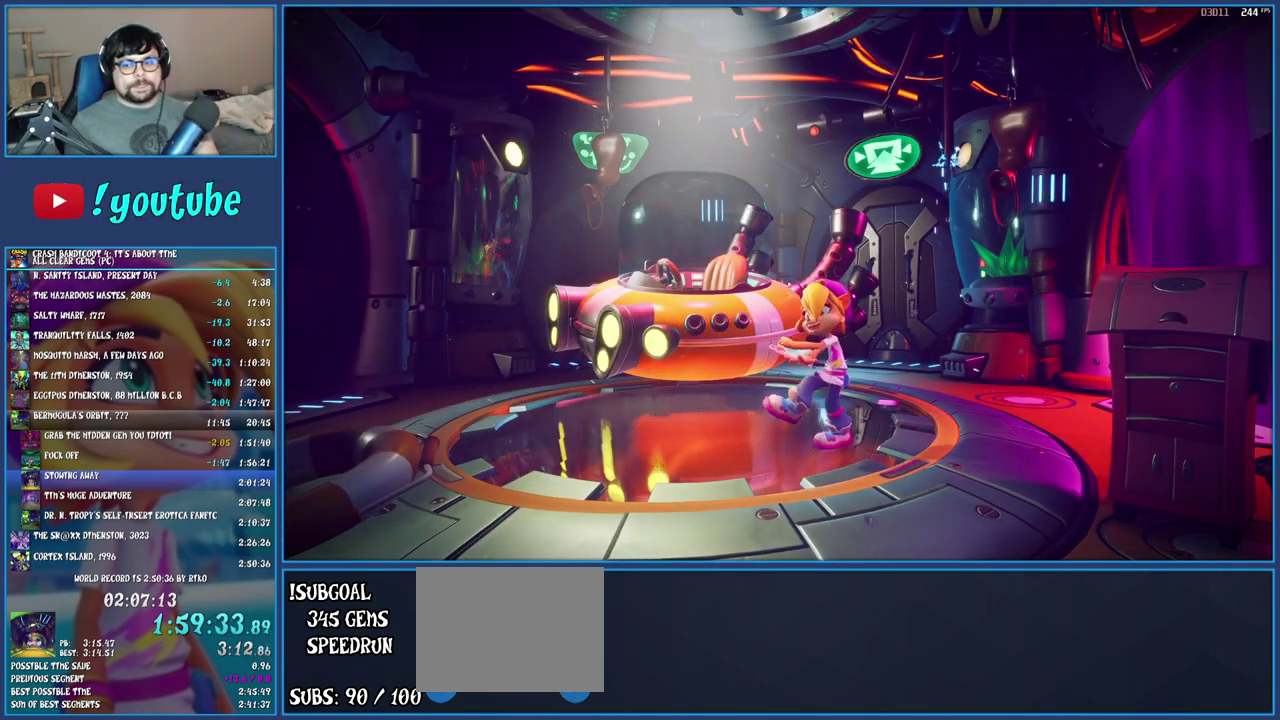
{"buttons": [], "left_stick": "center", "right_stick": "center", "events": [[33, "CROSS", "down"], [117, "CROSS", "up"], [183, "CROSS", "down"], [283, "CROSS", "up"], [350, "CROSS", "down"], [450, "CROSS", "up"]]}
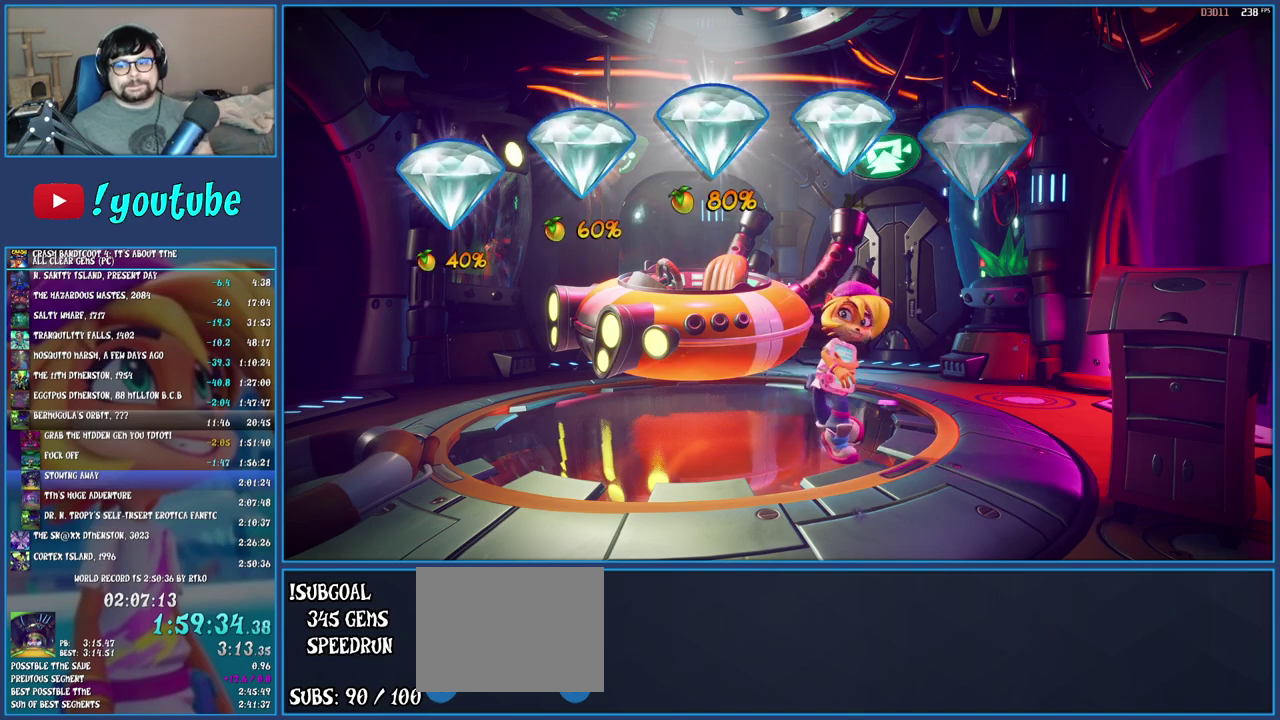
{"buttons": [], "left_stick": "center", "right_stick": "center", "events": [[17, "CROSS", "down"], [117, "CROSS", "up"], [200, "CROSS", "down"], [300, "CROSS", "up"], [350, "CROSS", "down"], [450, "CROSS", "up"]]}
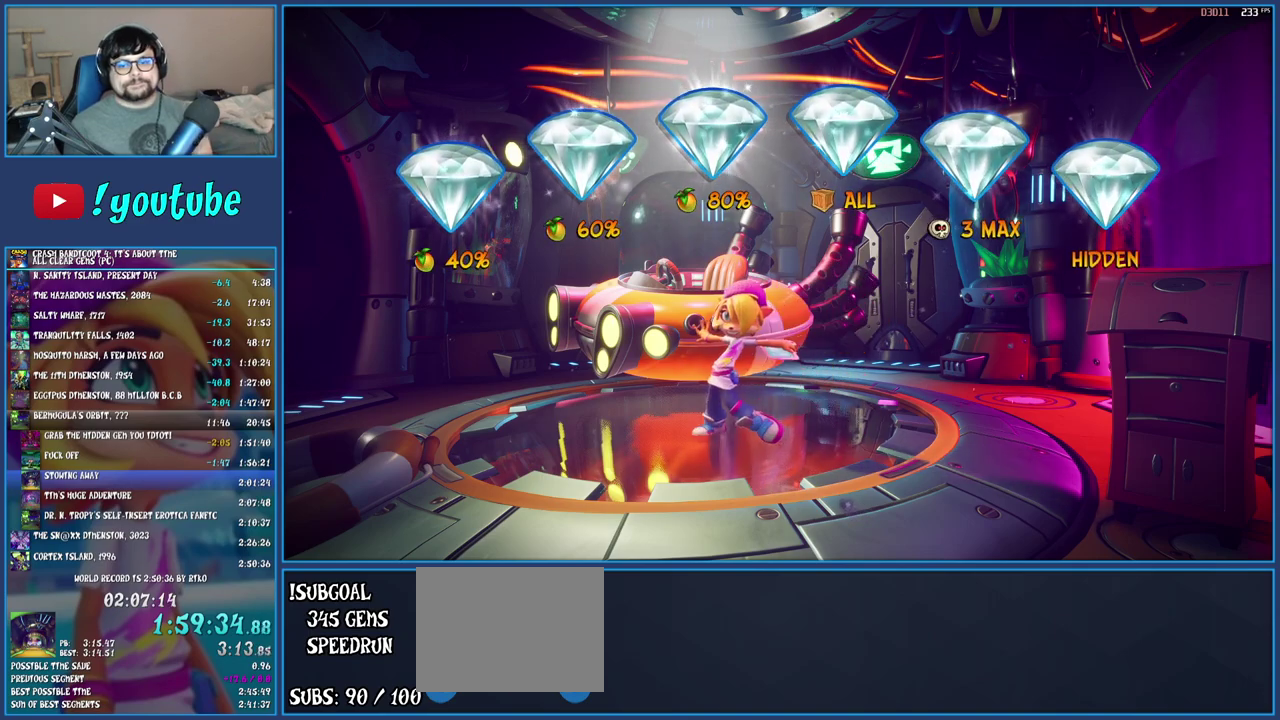
{"buttons": [], "left_stick": "center", "right_stick": "center", "events": [[17, "CROSS", "down"], [117, "CROSS", "up"], [183, "CROSS", "down"], [267, "CROSS", "up"], [350, "CROSS", "down"], [433, "CROSS", "up"]]}
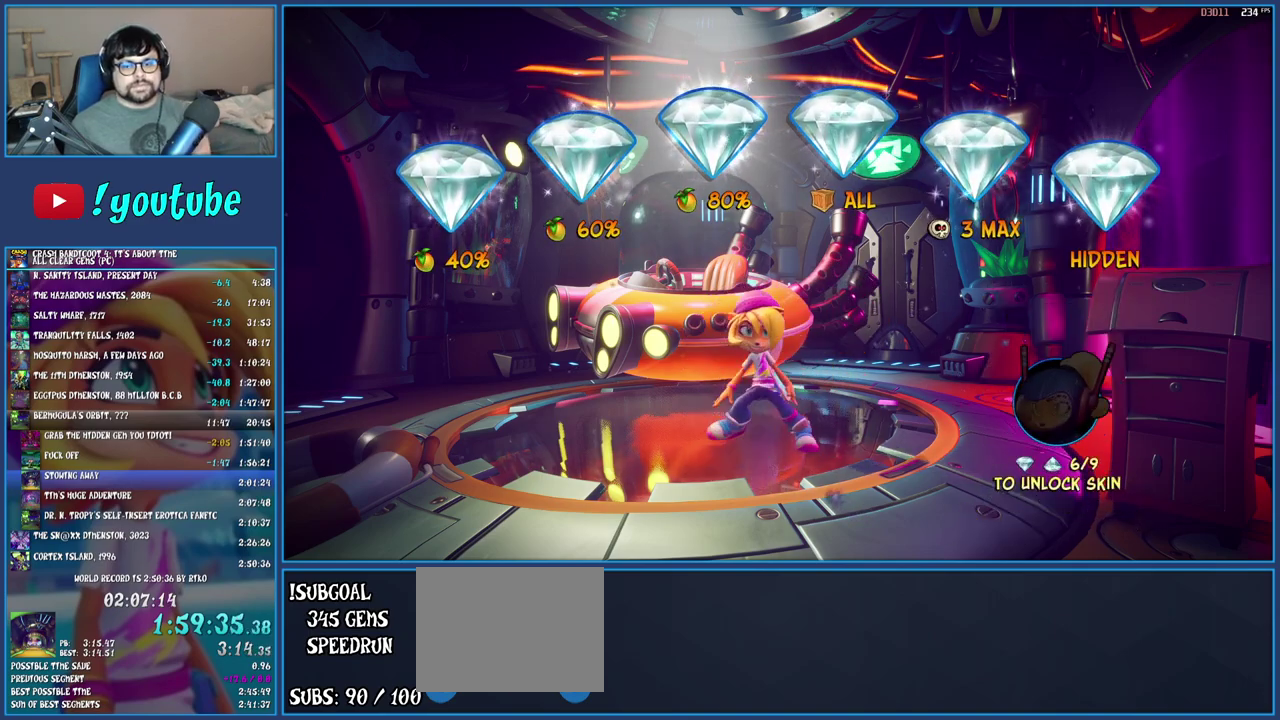
{"buttons": [], "left_stick": "center", "right_stick": "center", "events": [[17, "CROSS", "down"], [83, "CROSS", "up"], [167, "CROSS", "down"], [250, "CROSS", "up"], [333, "CROSS", "down"], [417, "CROSS", "up"]]}
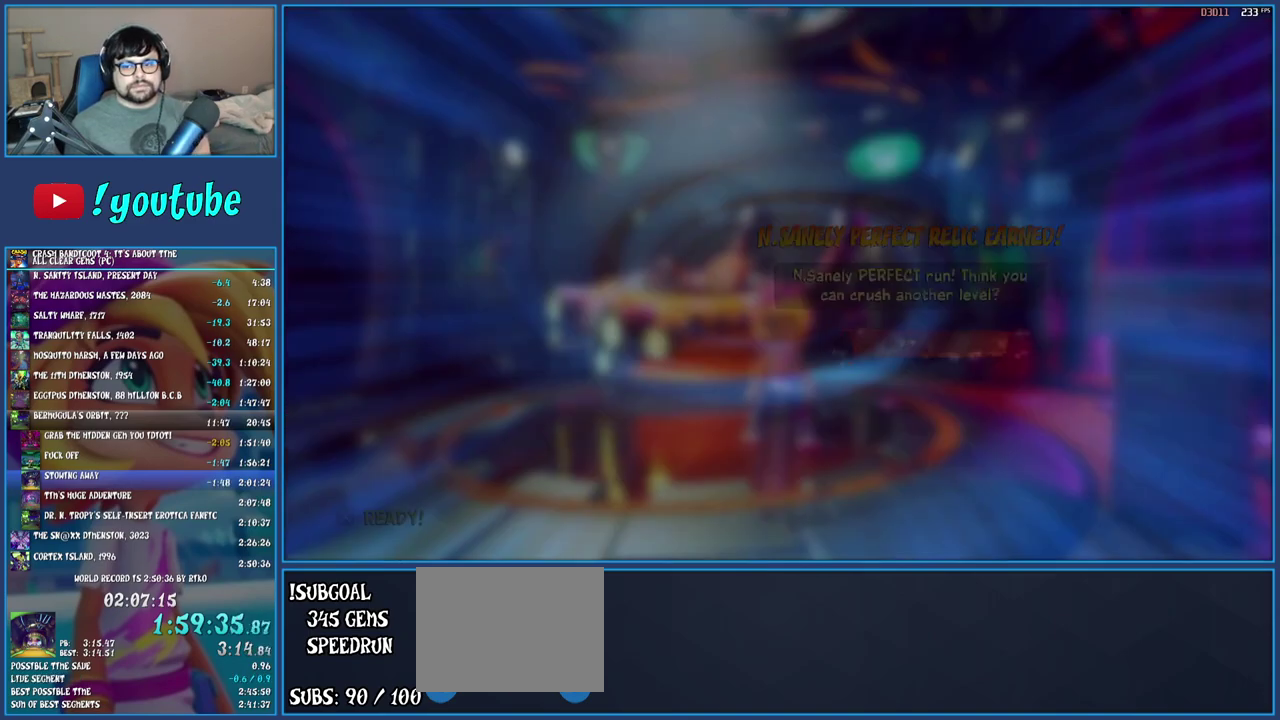
{"buttons": ["CROSS"], "left_stick": "center", "right_stick": "center", "events": [[17, "CROSS", "down"], [100, "CROSS", "up"], [167, "CROSS", "down"], [250, "CROSS", "up"], [333, "CROSS", "down"], [400, "CROSS", "up"], [500, "CROSS", "down"]]}
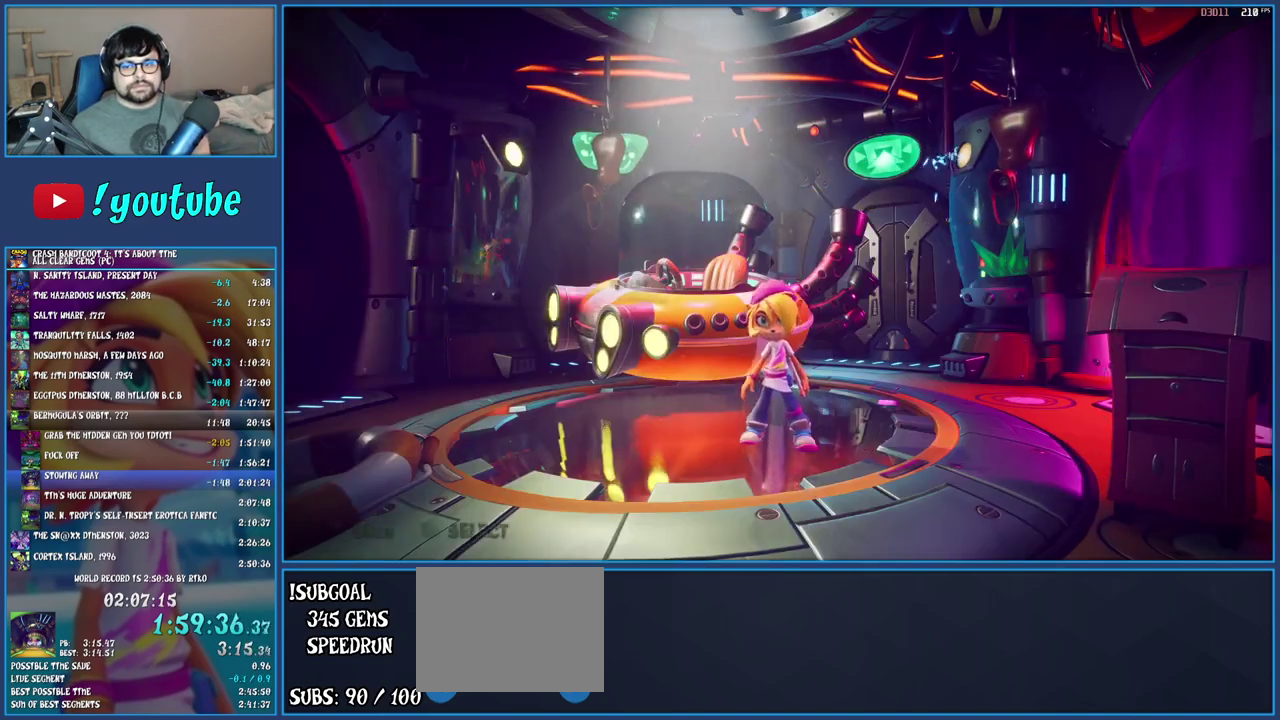
{"buttons": ["CROSS"], "left_stick": "center", "right_stick": "center", "events": [[67, "CROSS", "up"], [133, "CROSS", "down"], [233, "CROSS", "up"], [283, "CROSS", "down"], [367, "CROSS", "up"], [450, "CROSS", "down"]]}
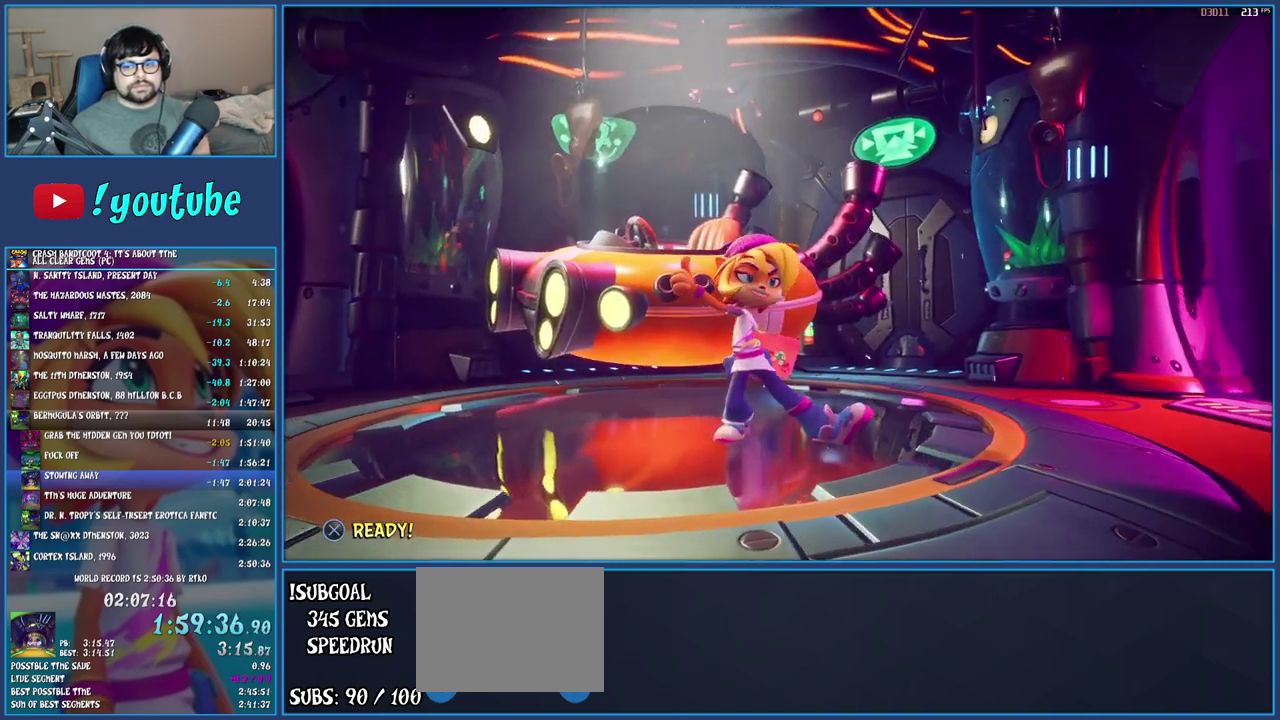
{"buttons": [], "left_stick": "center", "right_stick": "center", "events": [[17, "CROSS", "up"], [83, "CROSS", "down"], [167, "CROSS", "up"], [250, "CROSS", "down"], [333, "CROSS", "up"]]}